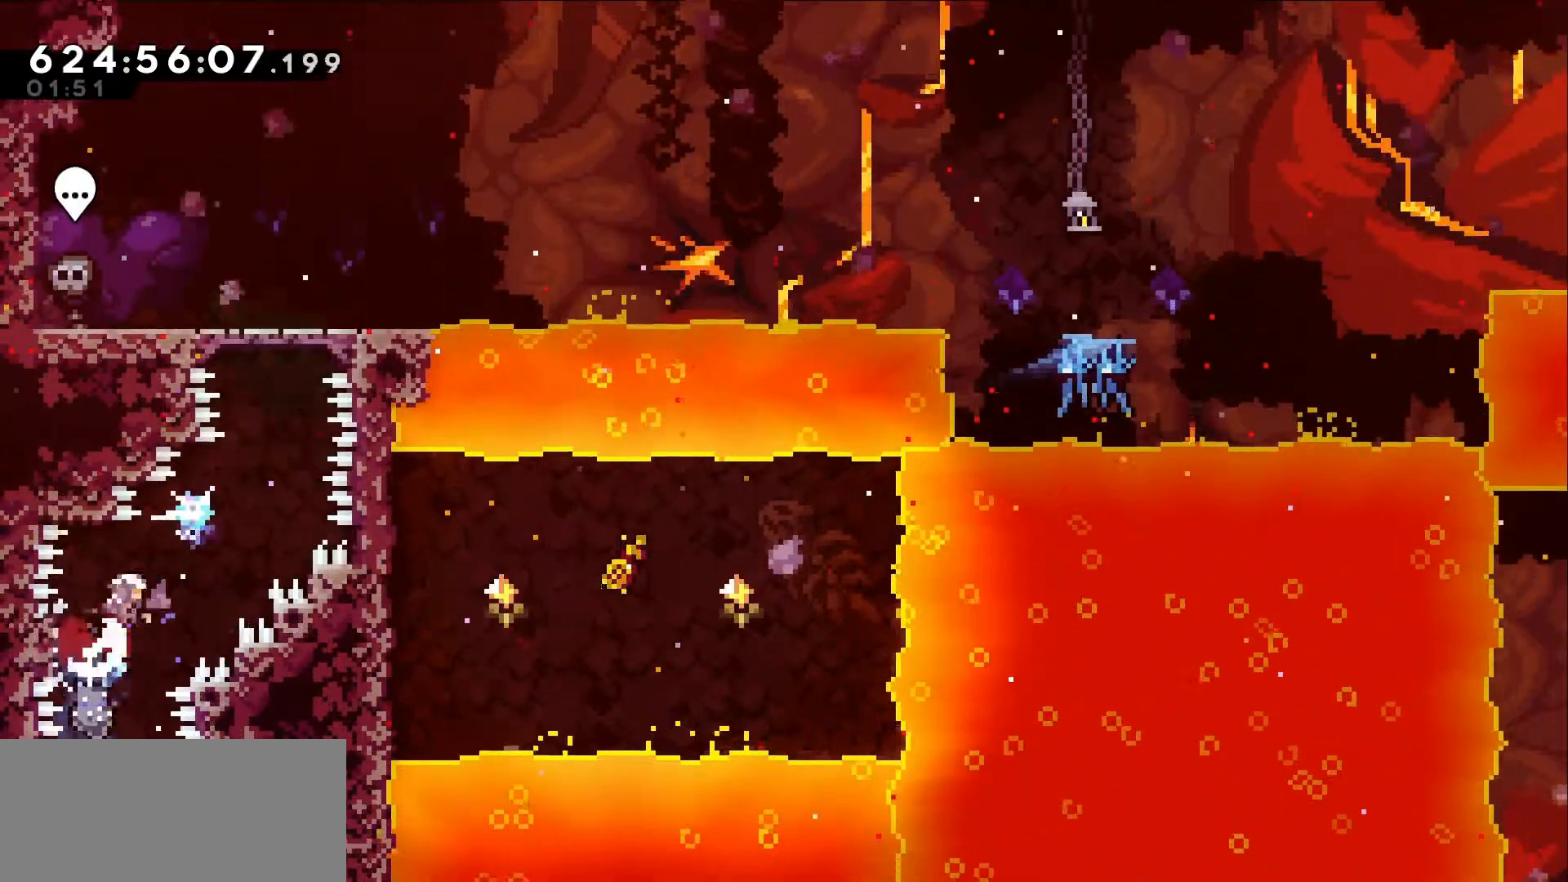
Gameplay with keyboard; each line is a JSON object with the keys held at the frame after it. "events" lists presses ("down") and releases ("up") of "dash", "demo", "down", "grab", "jump", "jump2", "left", "right" and "up" between this image and that frame as [ms after this image, input, new state], when the widget could be followed in between. No other keys are recorded. Mouse input is not recorded. Key names are as the overlay labels them; some are game actions (e.g. jump) rather than physical keys.
{"keys": ["up"]}
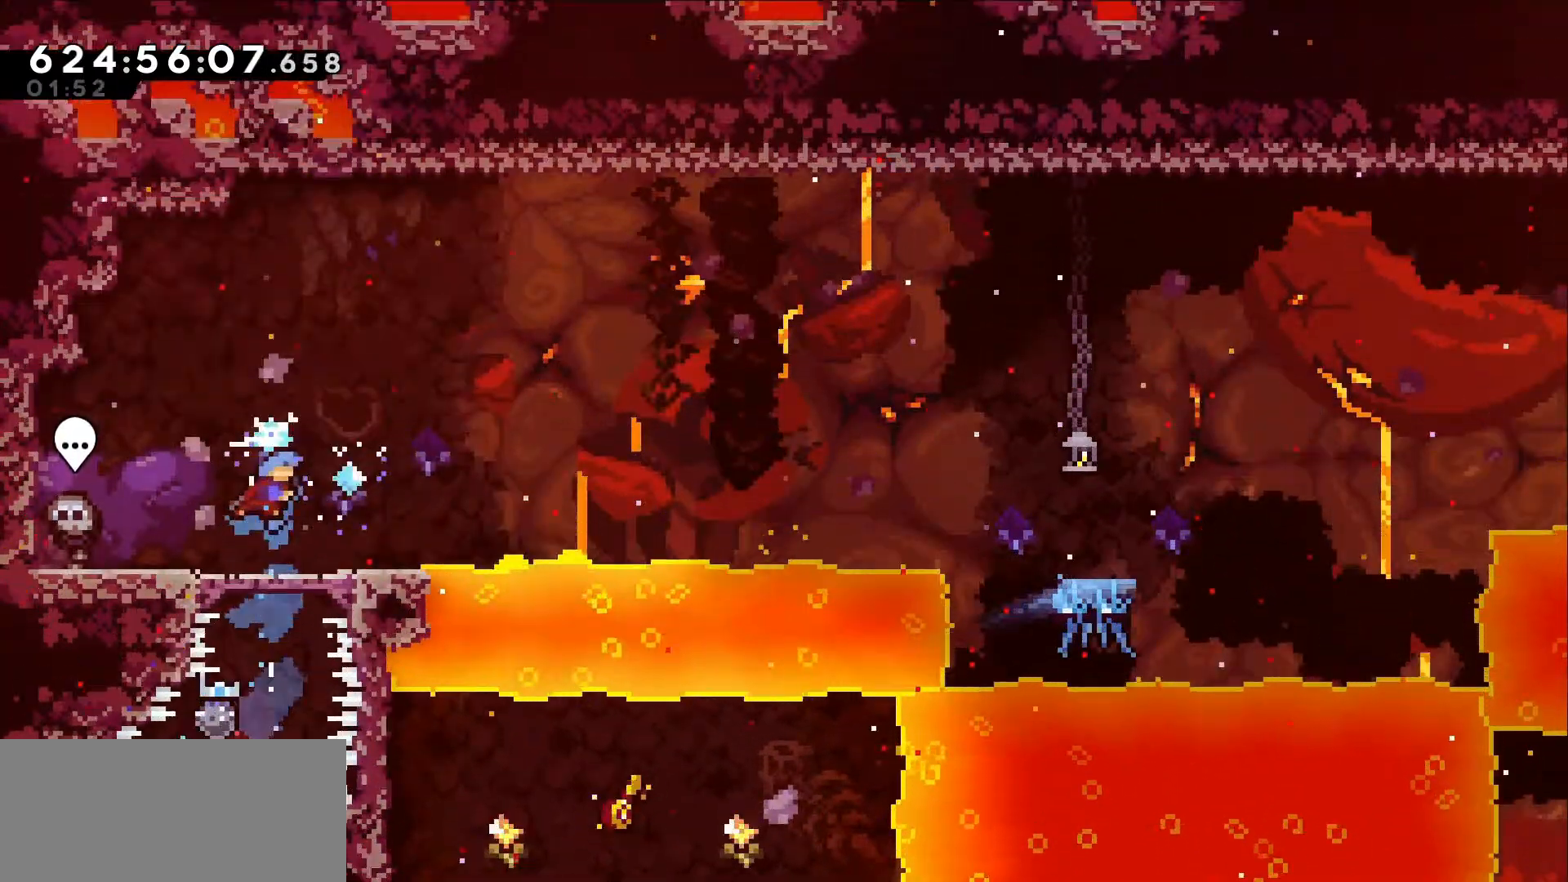
{"keys": ["right"]}
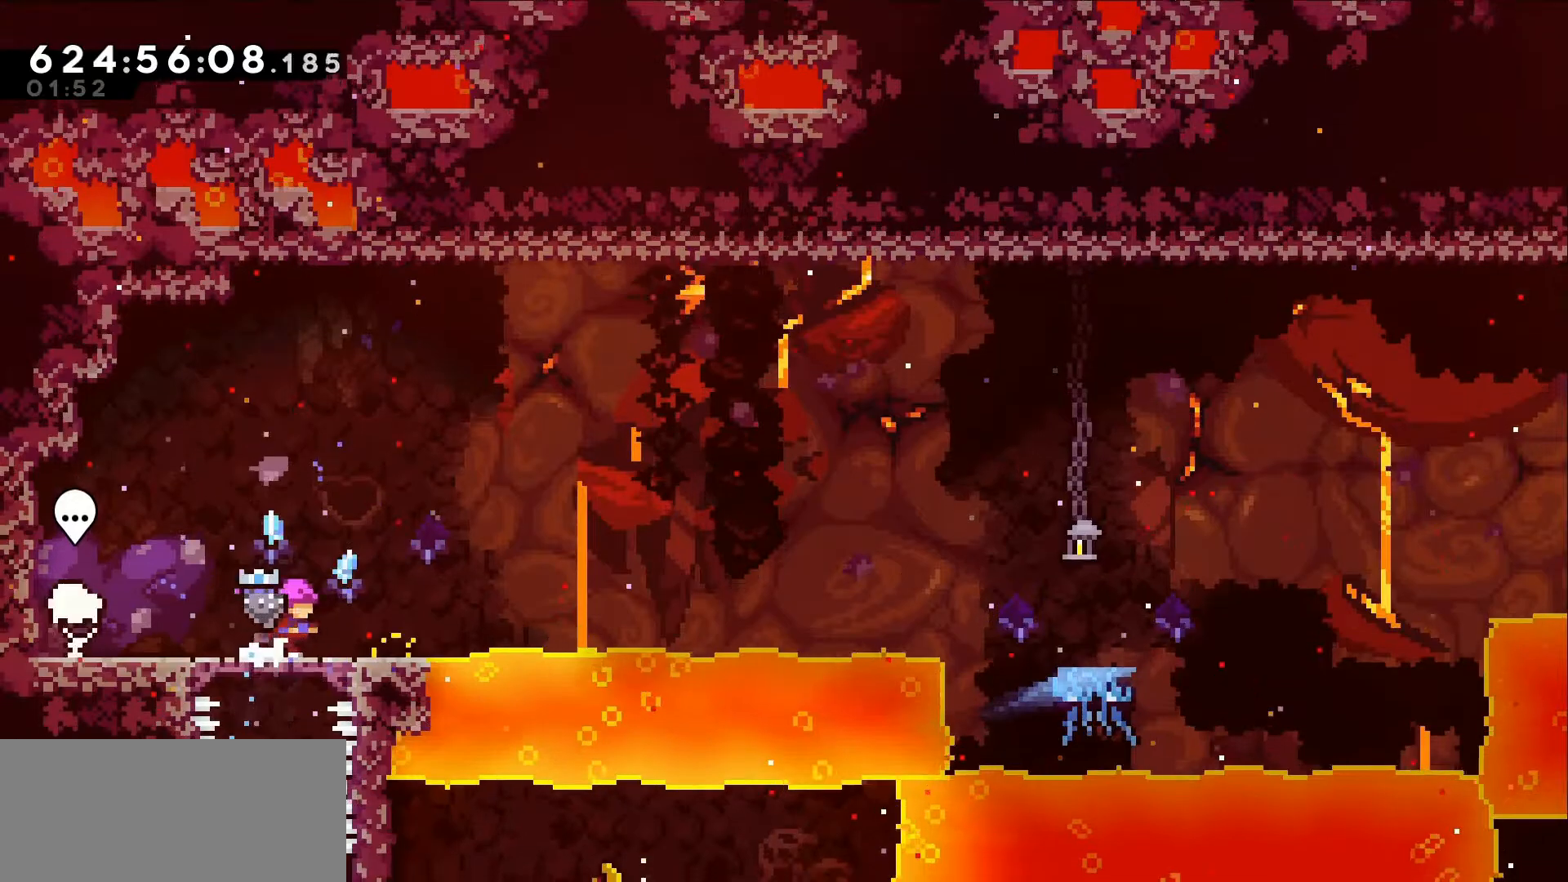
{"keys": ["dash", "down", "right"]}
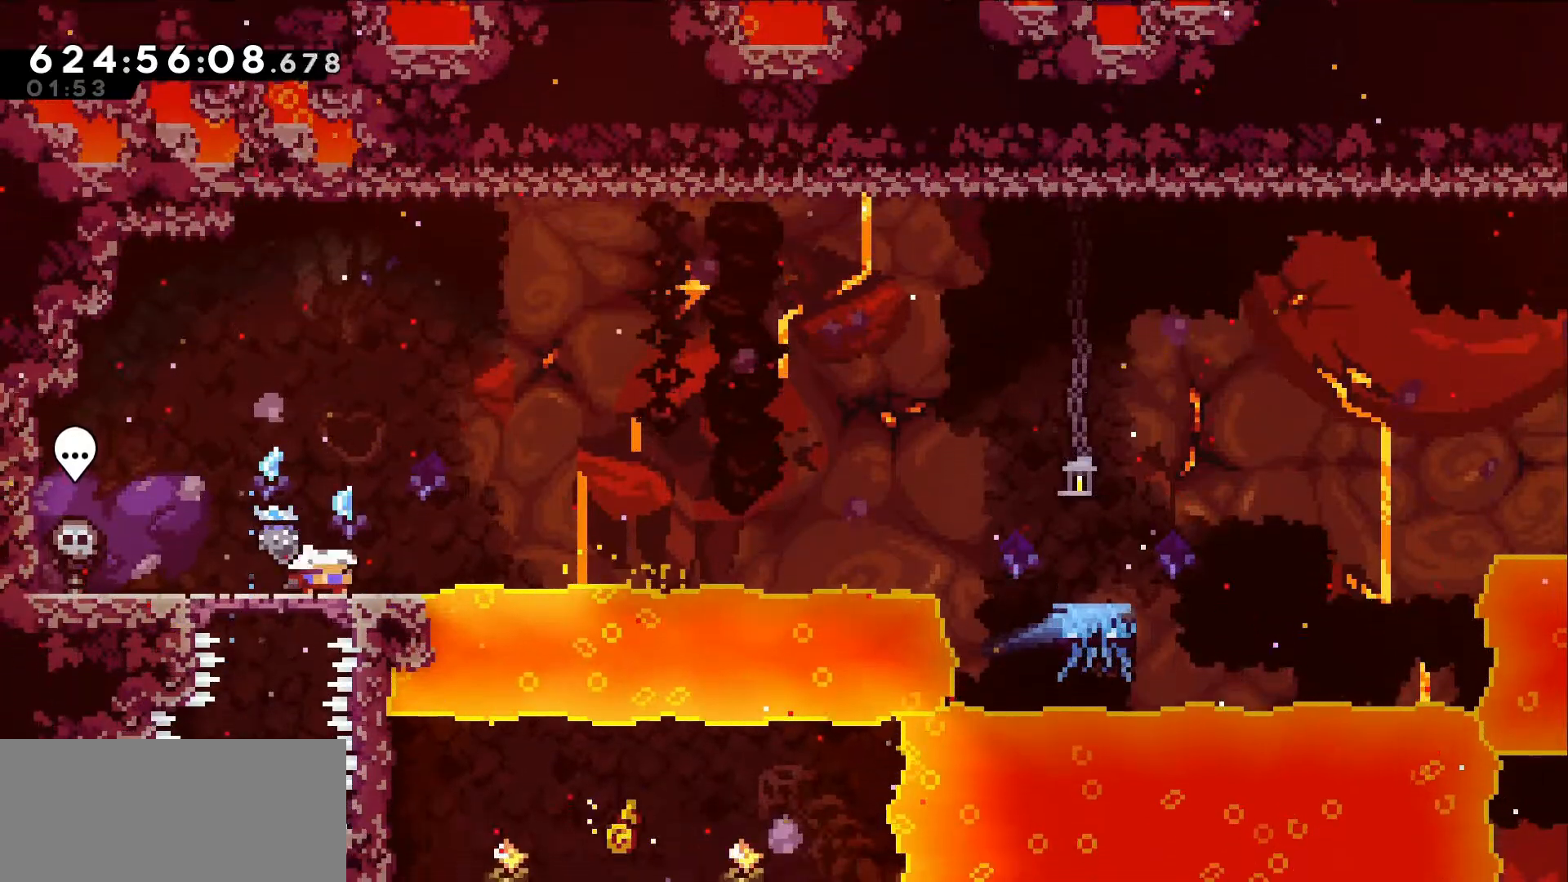
{"keys": ["jump", "right"]}
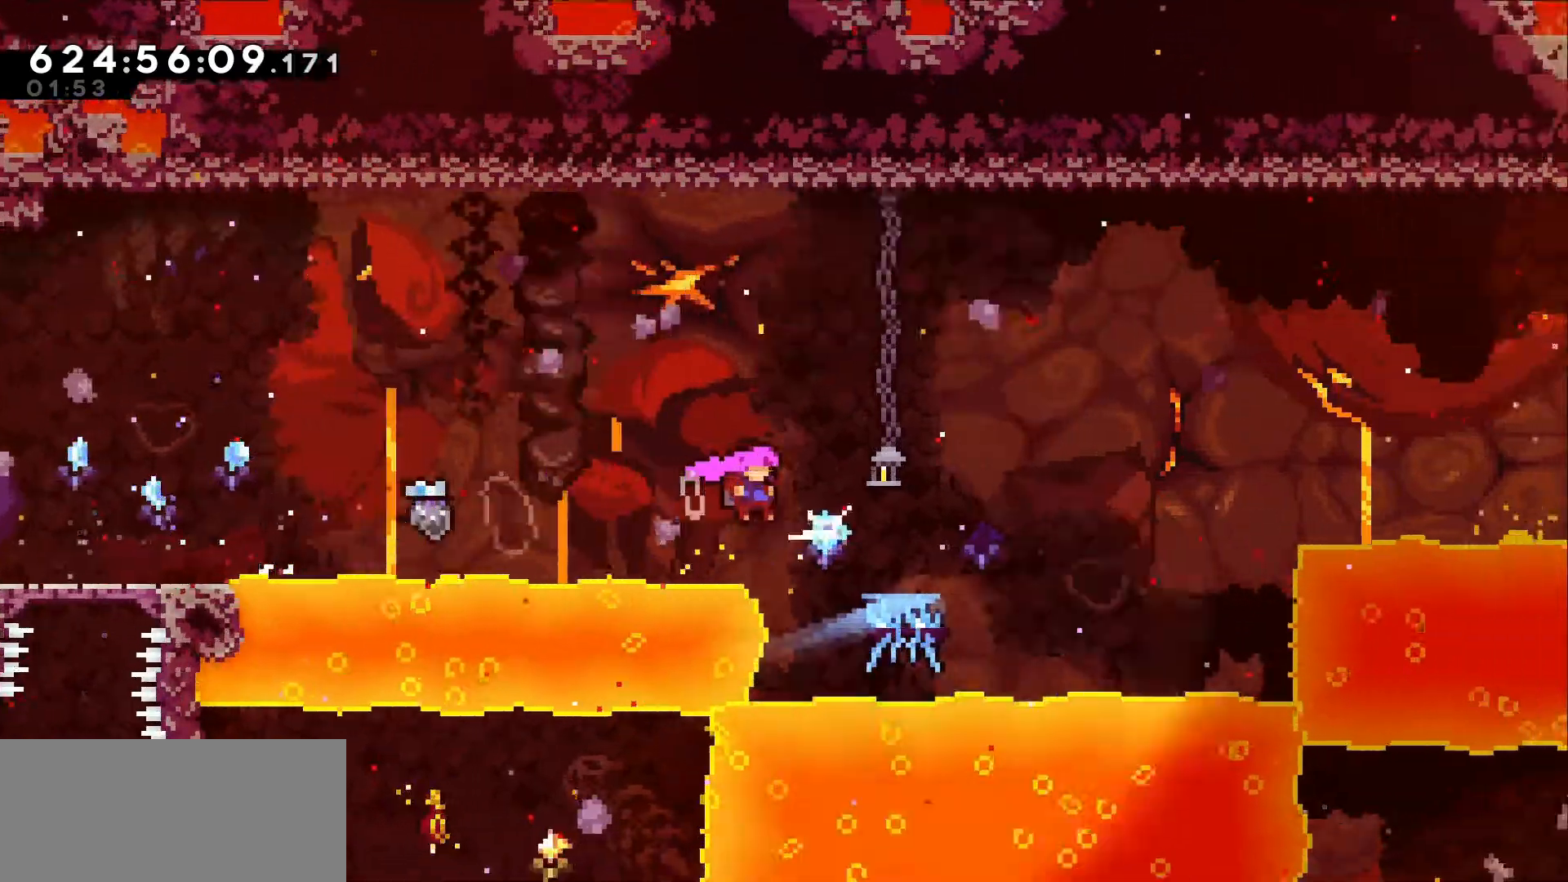
{"keys": ["jump", "right"], "events": [[50, "jump", "up"], [200, "jump", "down"]]}
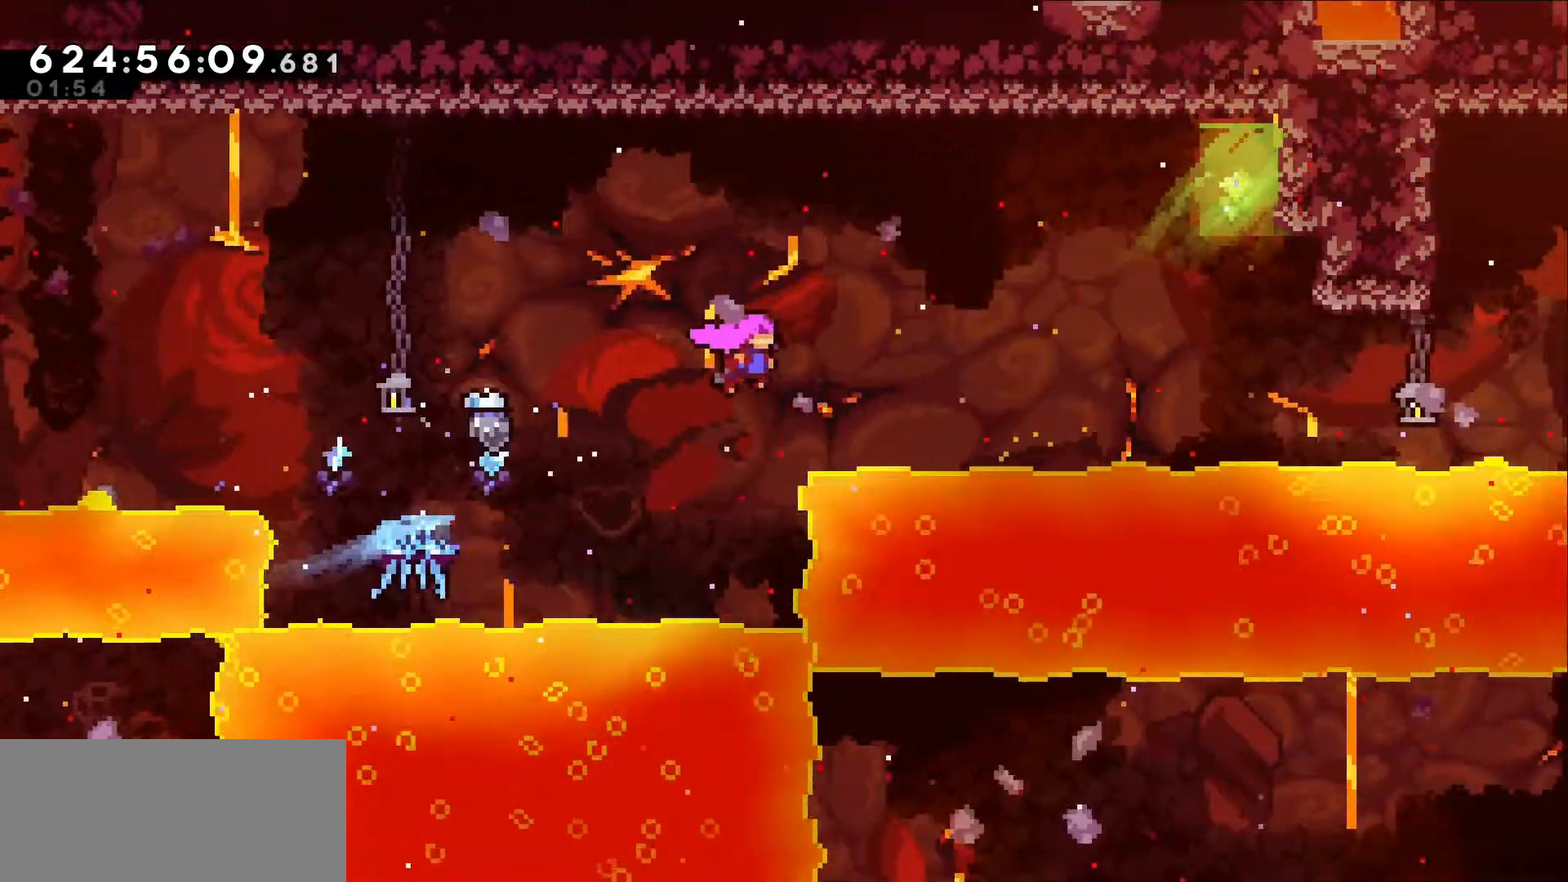
{"keys": ["right", "up"], "events": [[167, "up", "down"], [217, "dash", "down"], [250, "jump", "up"], [400, "dash", "up"]]}
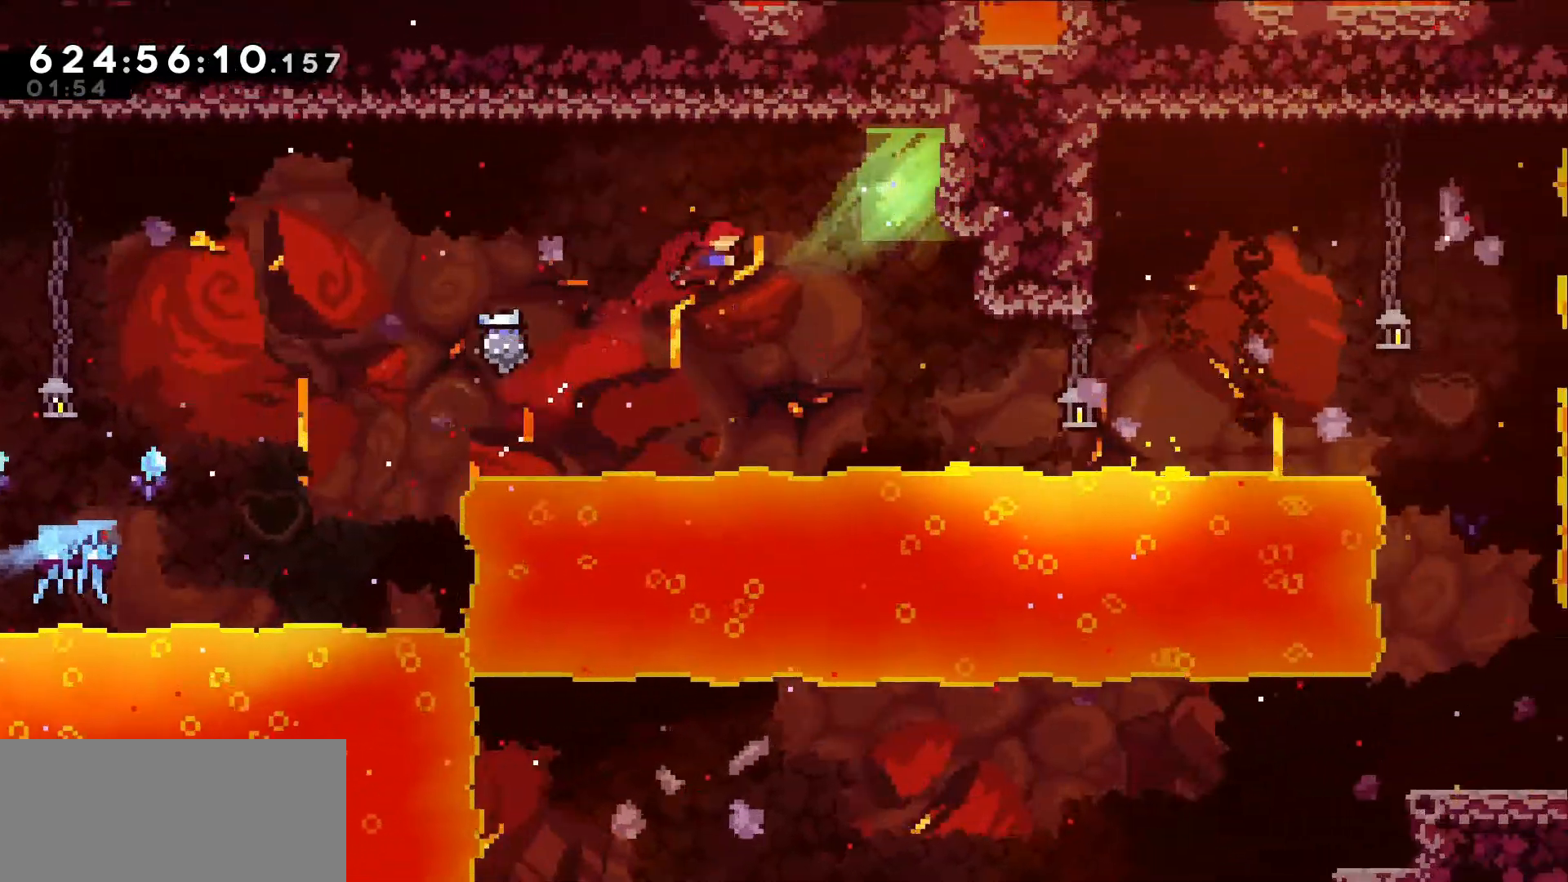
{"keys": ["right"], "events": [[34, "dash", "down"], [267, "dash", "up"], [317, "up", "up"]]}
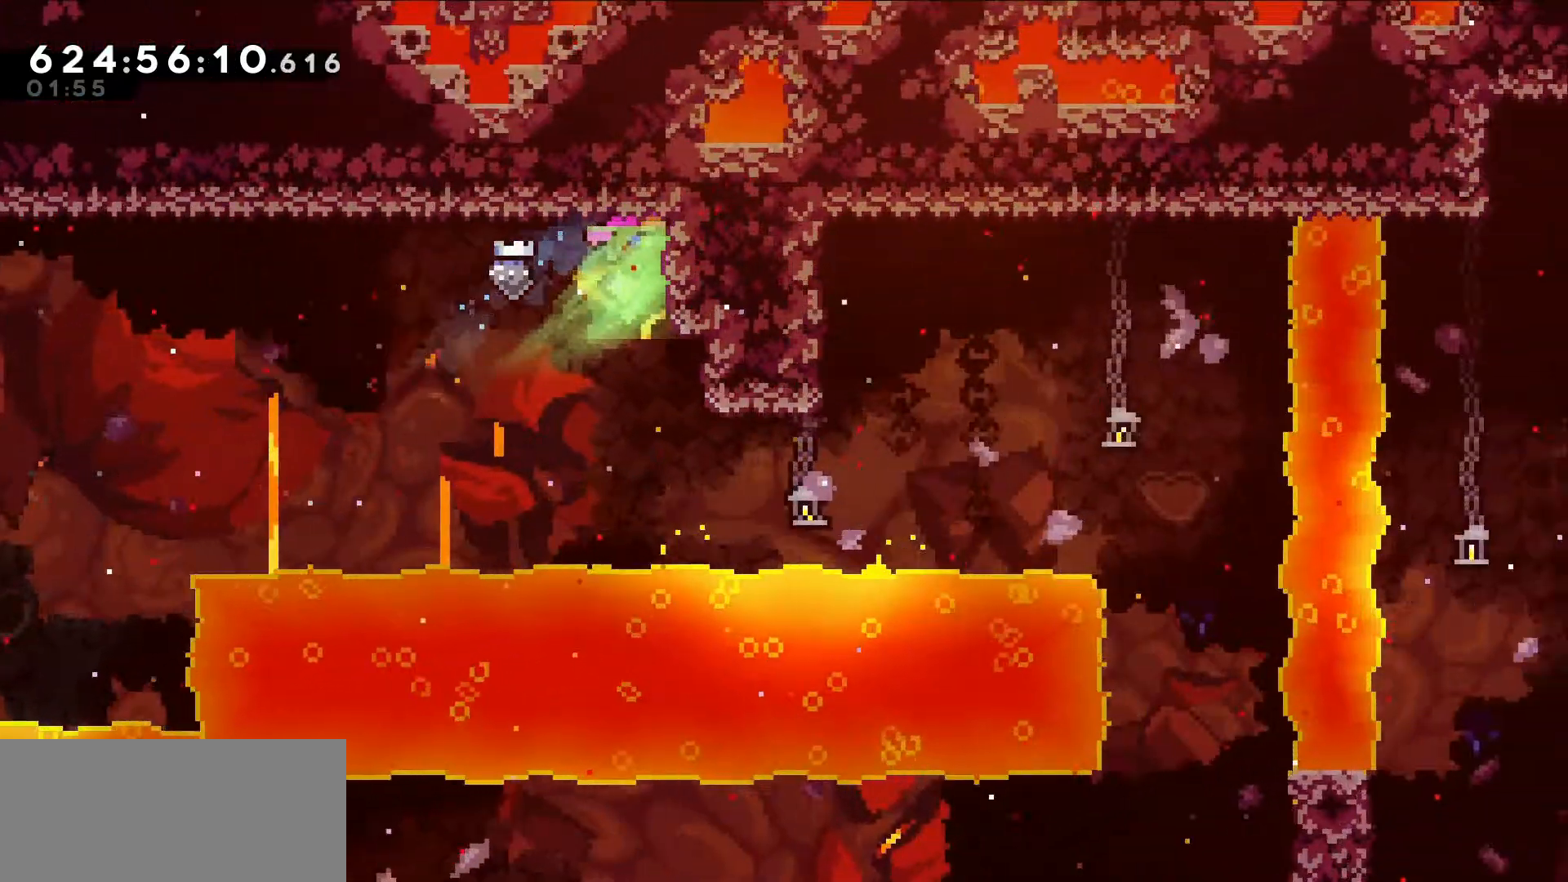
{"keys": ["down"], "events": [[50, "right", "up"], [200, "down", "down"]]}
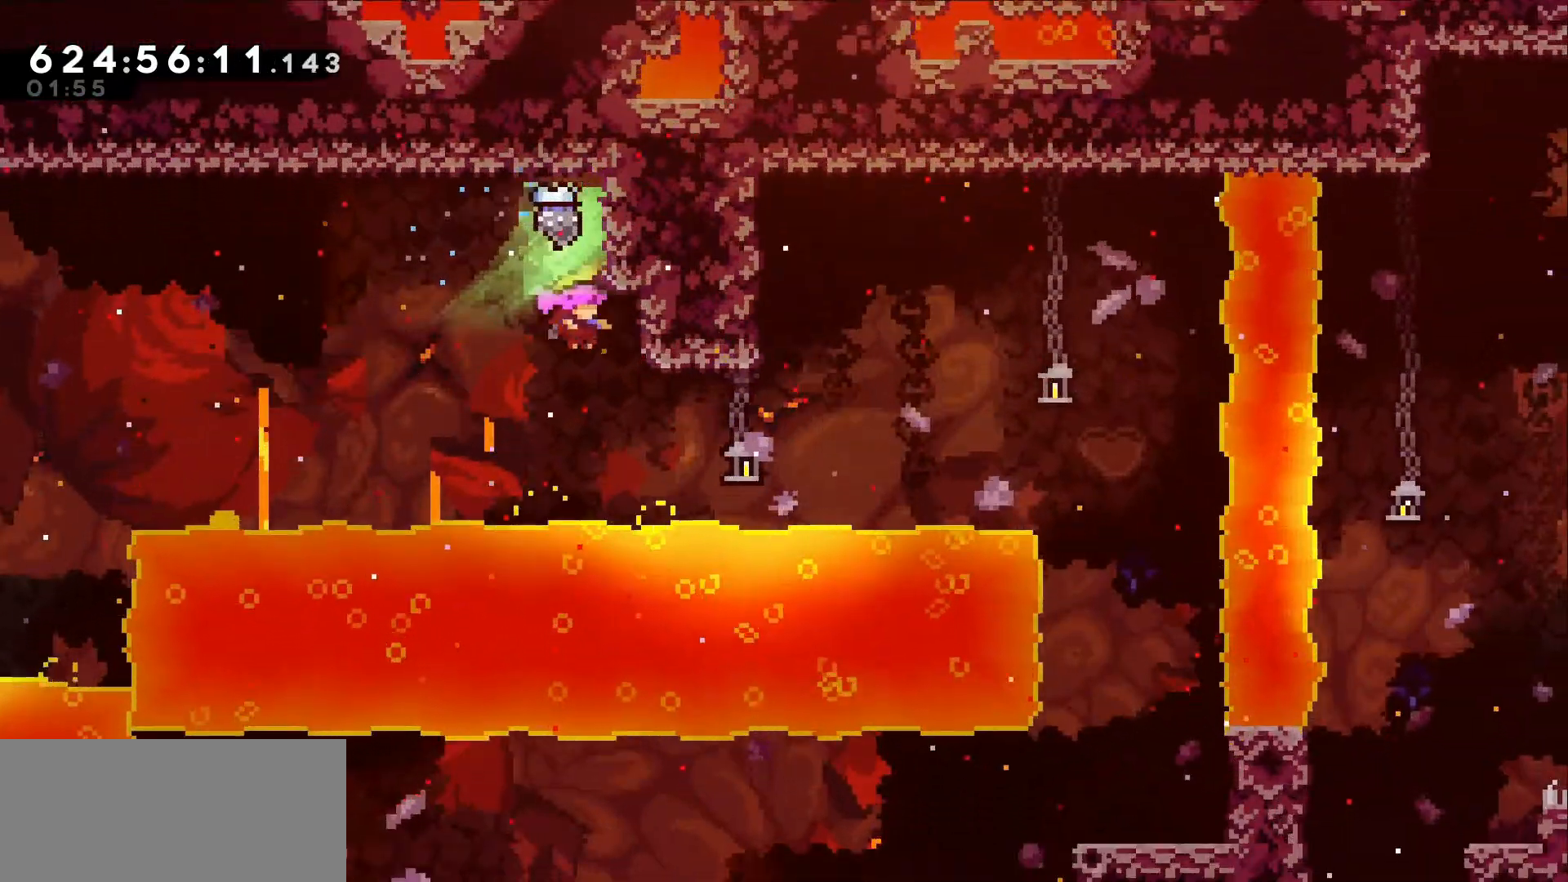
{"keys": ["dash", "right", "up"], "events": [[117, "down", "up"], [117, "right", "down"], [167, "dash", "down"], [350, "dash", "up"], [450, "dash", "down"], [450, "up", "down"]]}
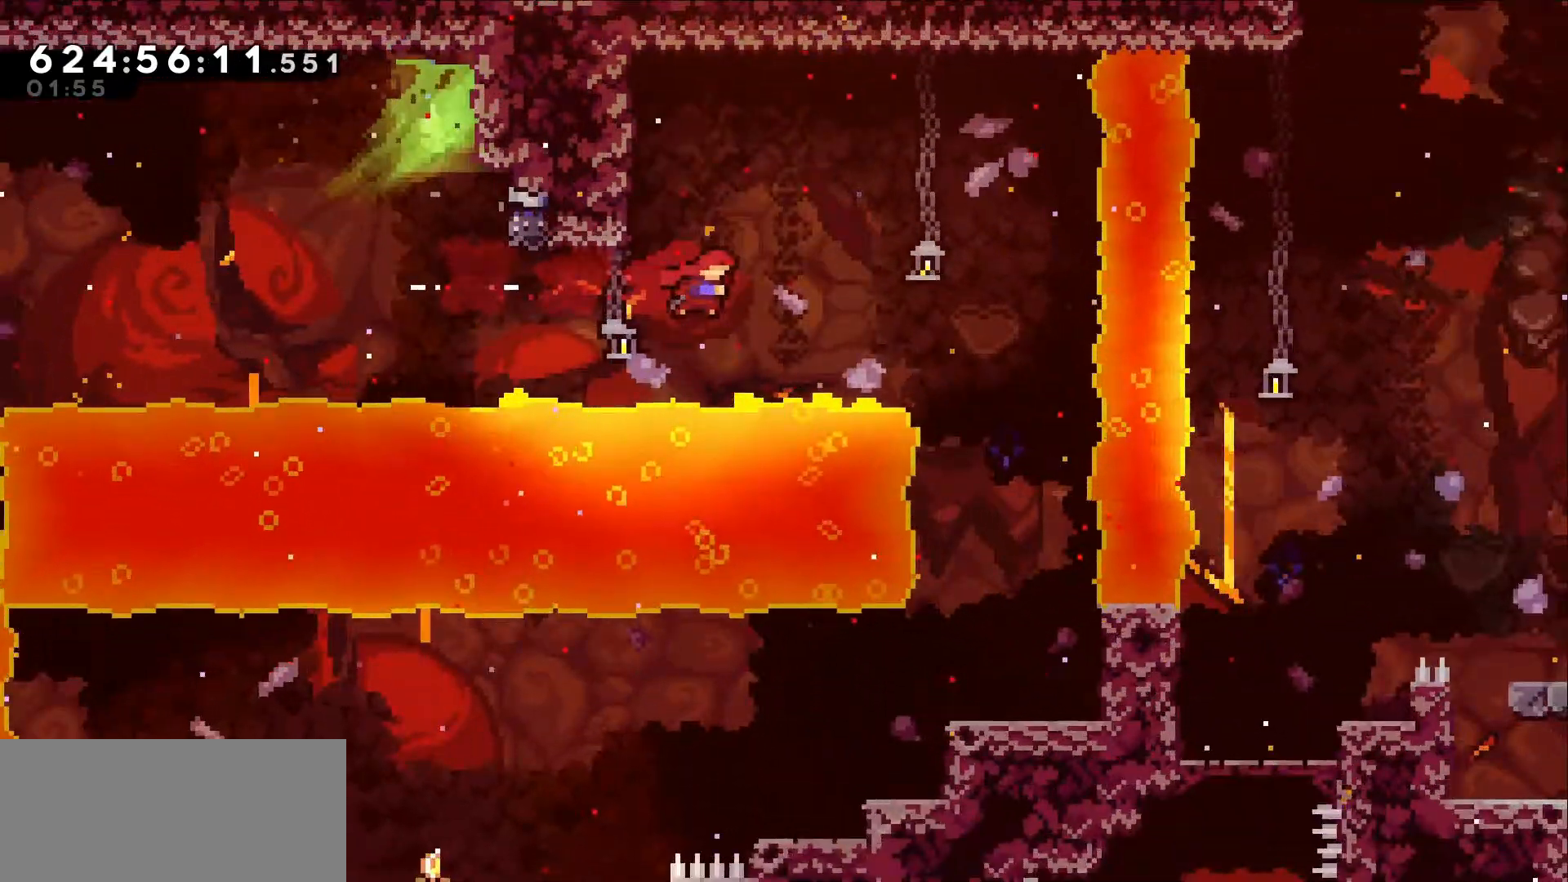
{"keys": ["right"], "events": [[134, "up", "up"], [184, "dash", "up"]]}
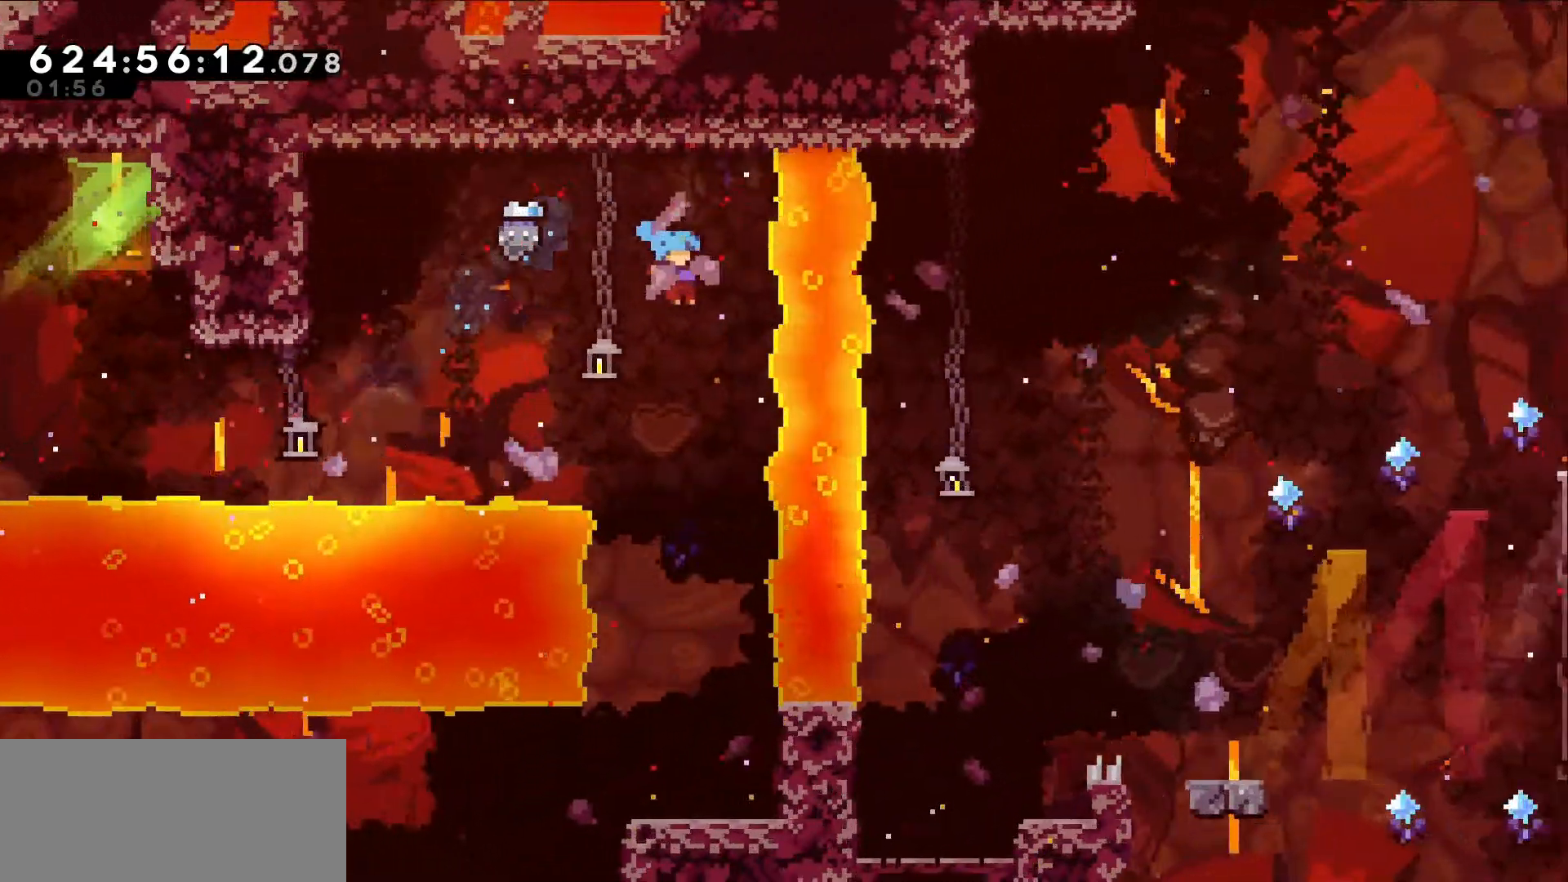
{"keys": [], "events": [[50, "right", "up"]]}
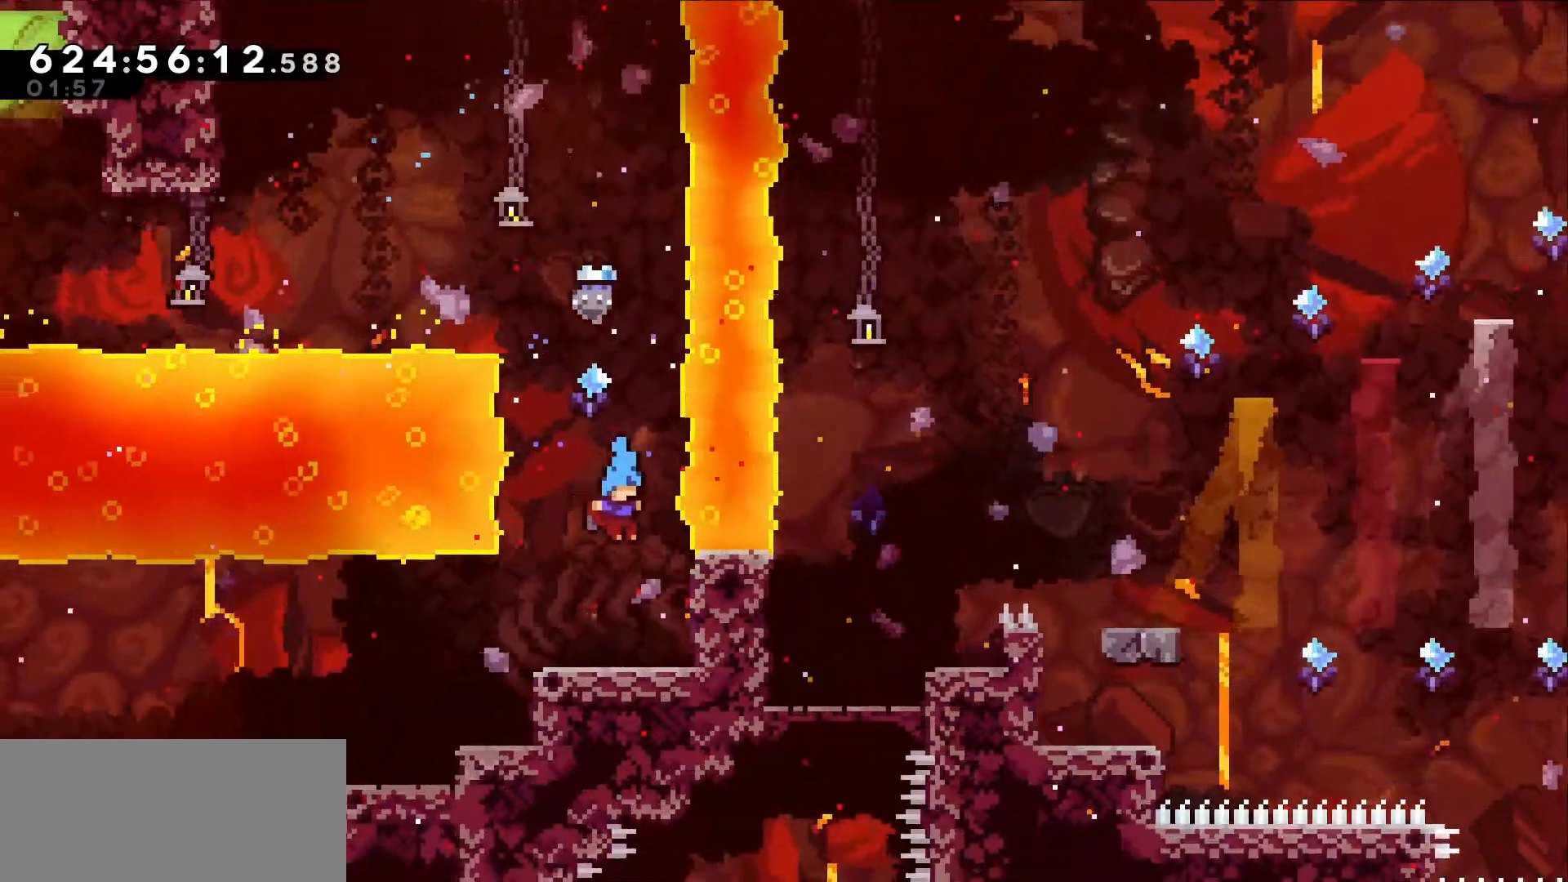
{"keys": ["left"], "events": [[167, "left", "down"]]}
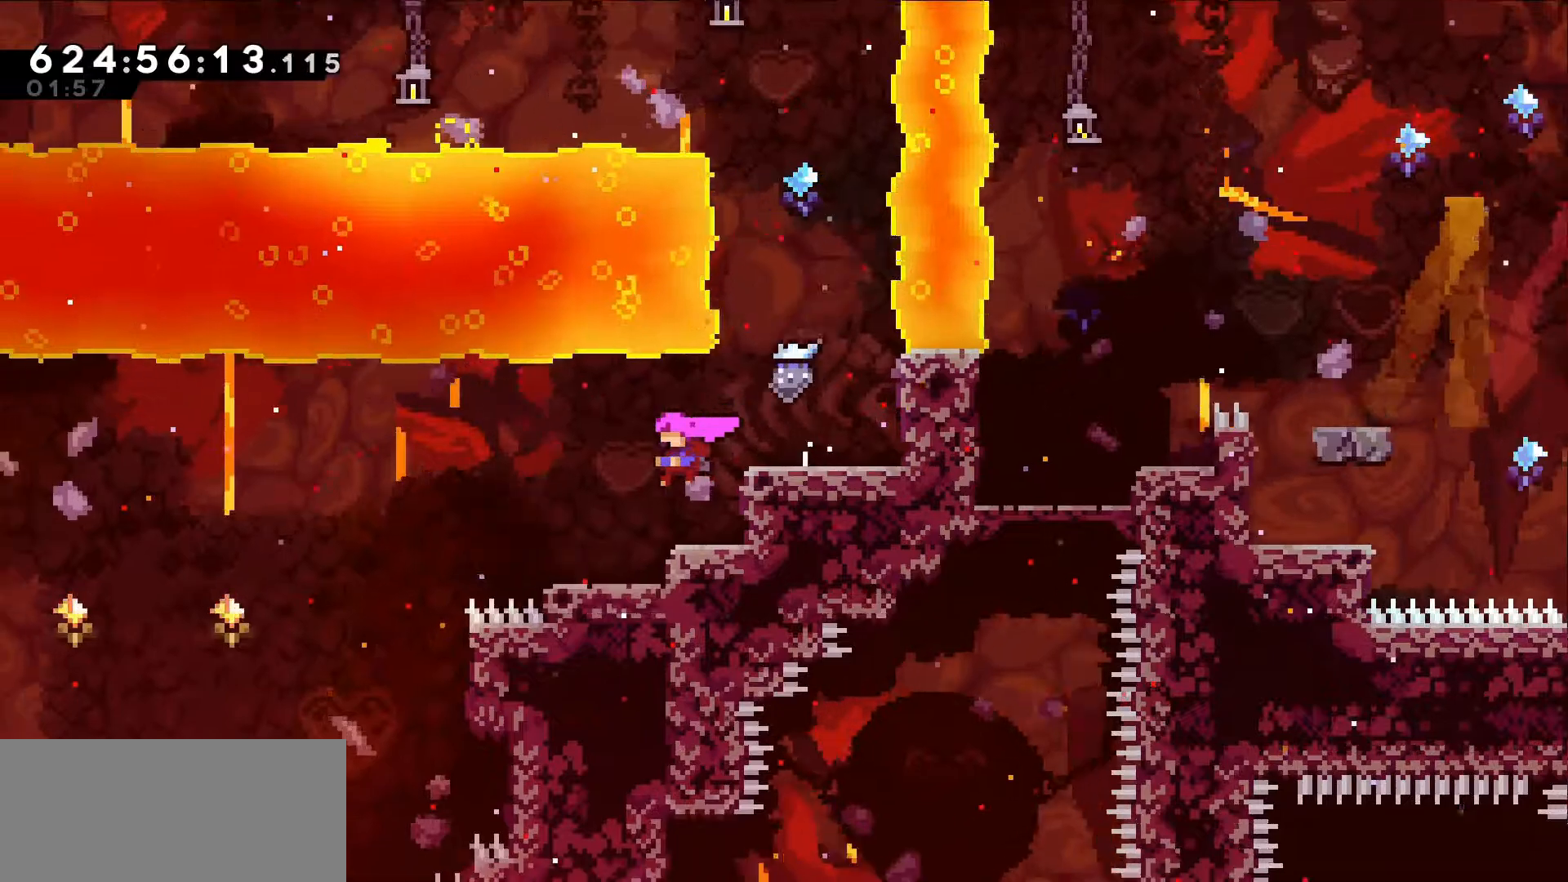
{"keys": ["left"]}
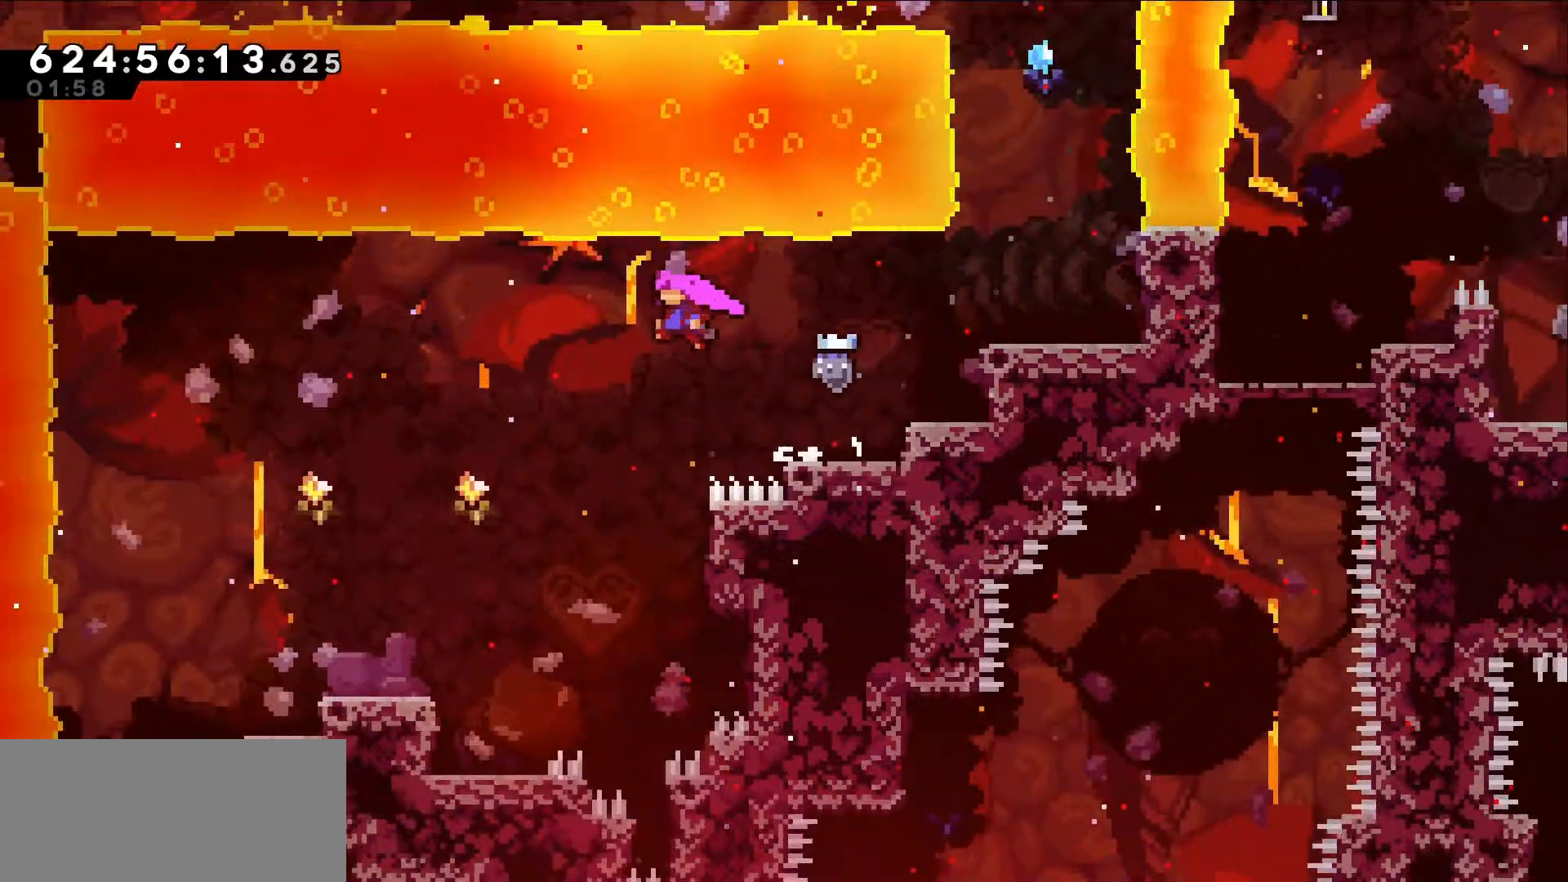
{"keys": ["left"], "events": []}
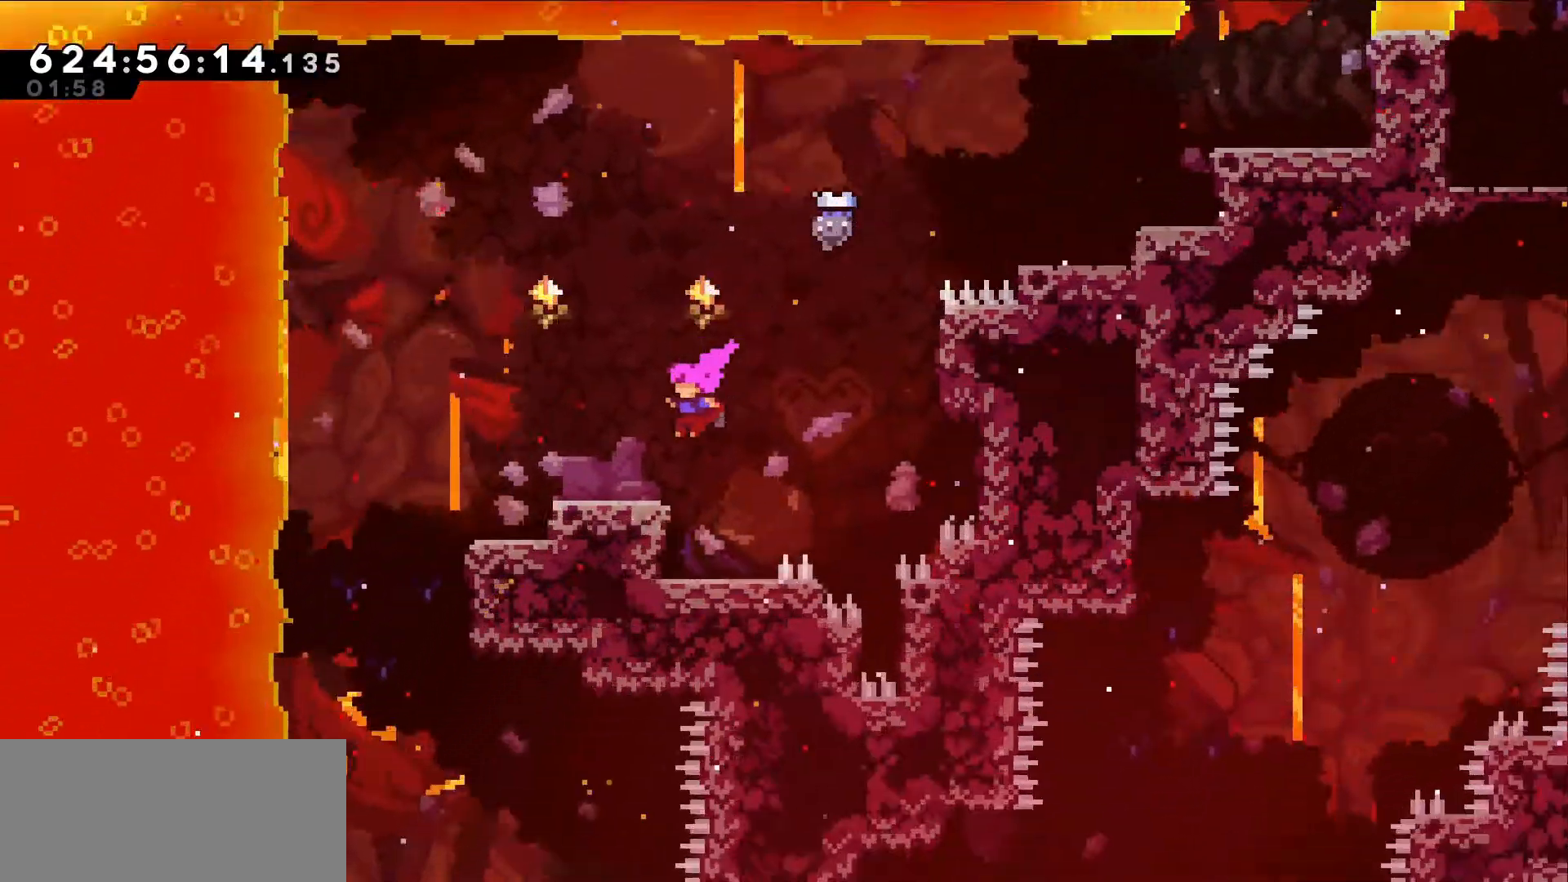
{"keys": ["jump"]}
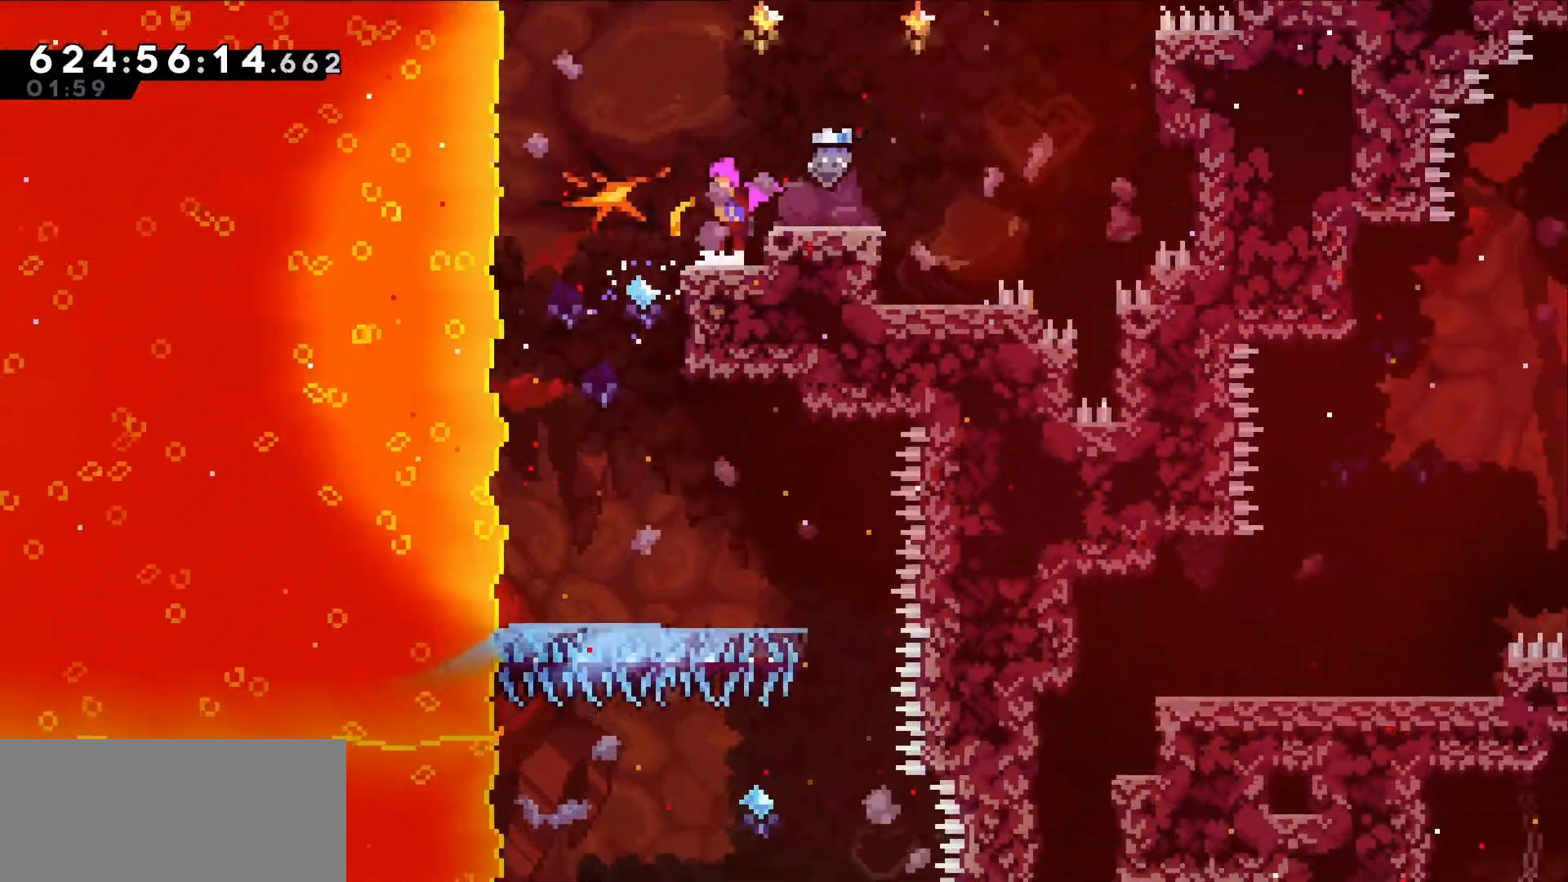
{"keys": ["jump"], "events": [[84, "jump", "up"], [267, "left", "down"], [317, "jump", "down"], [367, "jump", "up"], [417, "left", "up"], [500, "jump", "down"]]}
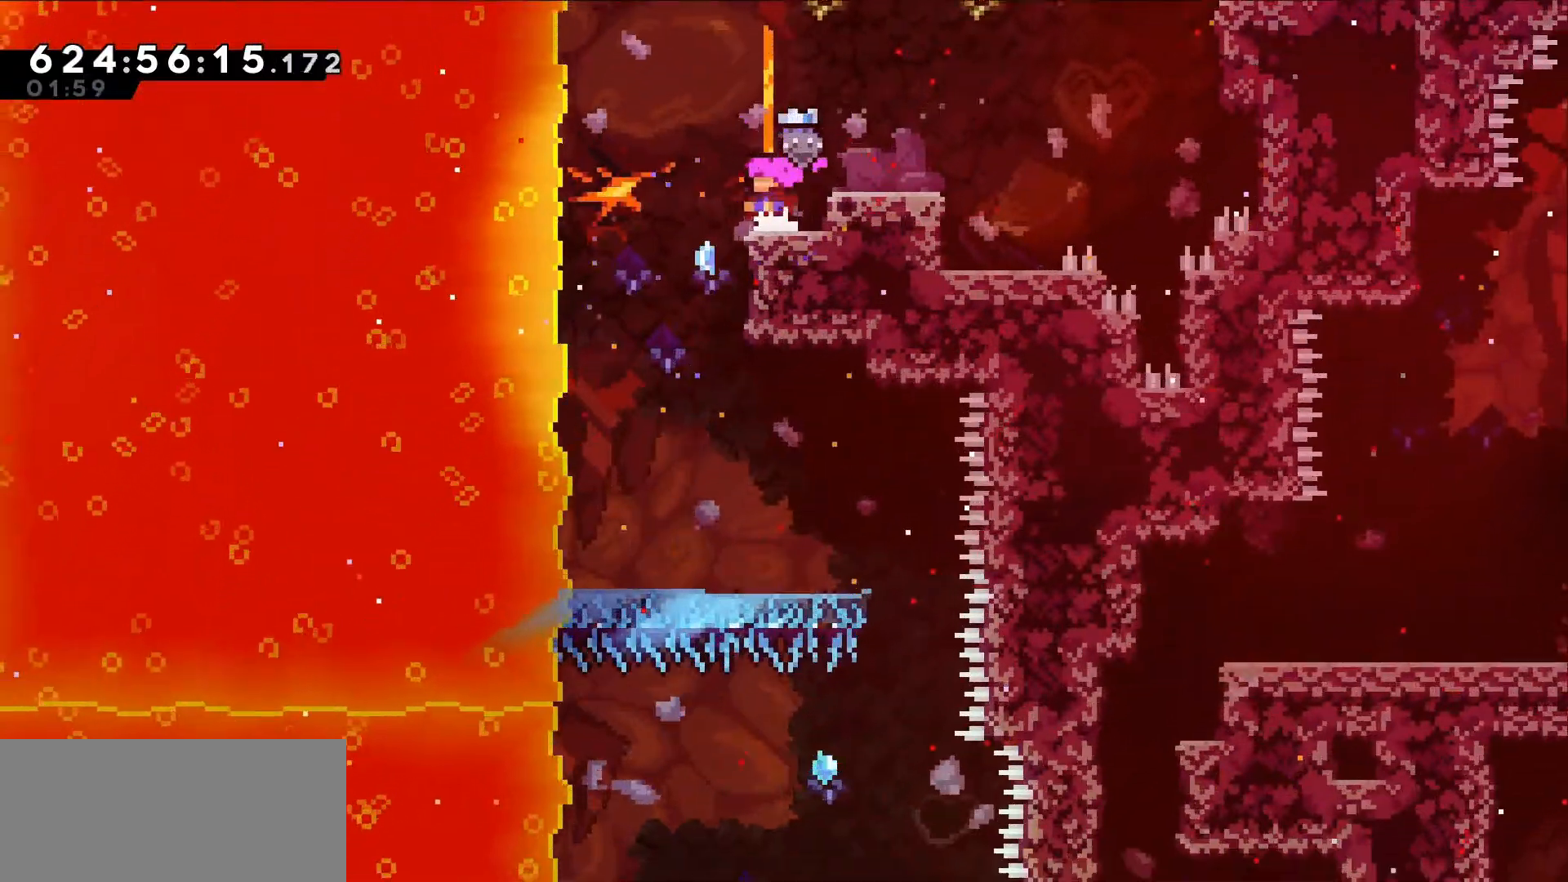
{"keys": []}
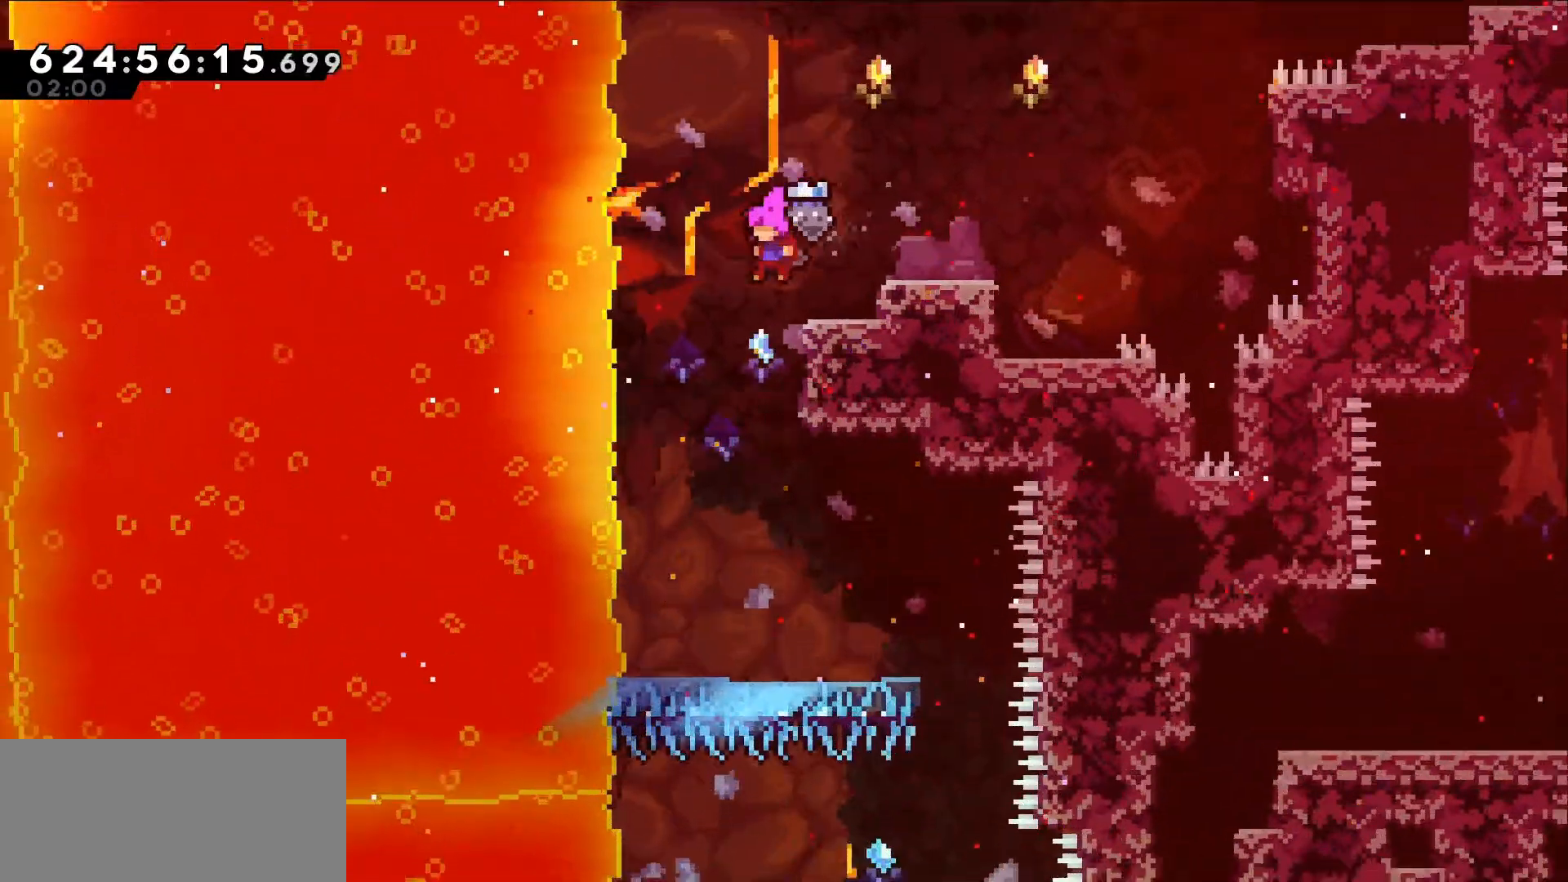
{"keys": ["jump", "right"], "events": [[384, "right", "down"], [500, "jump", "down"]]}
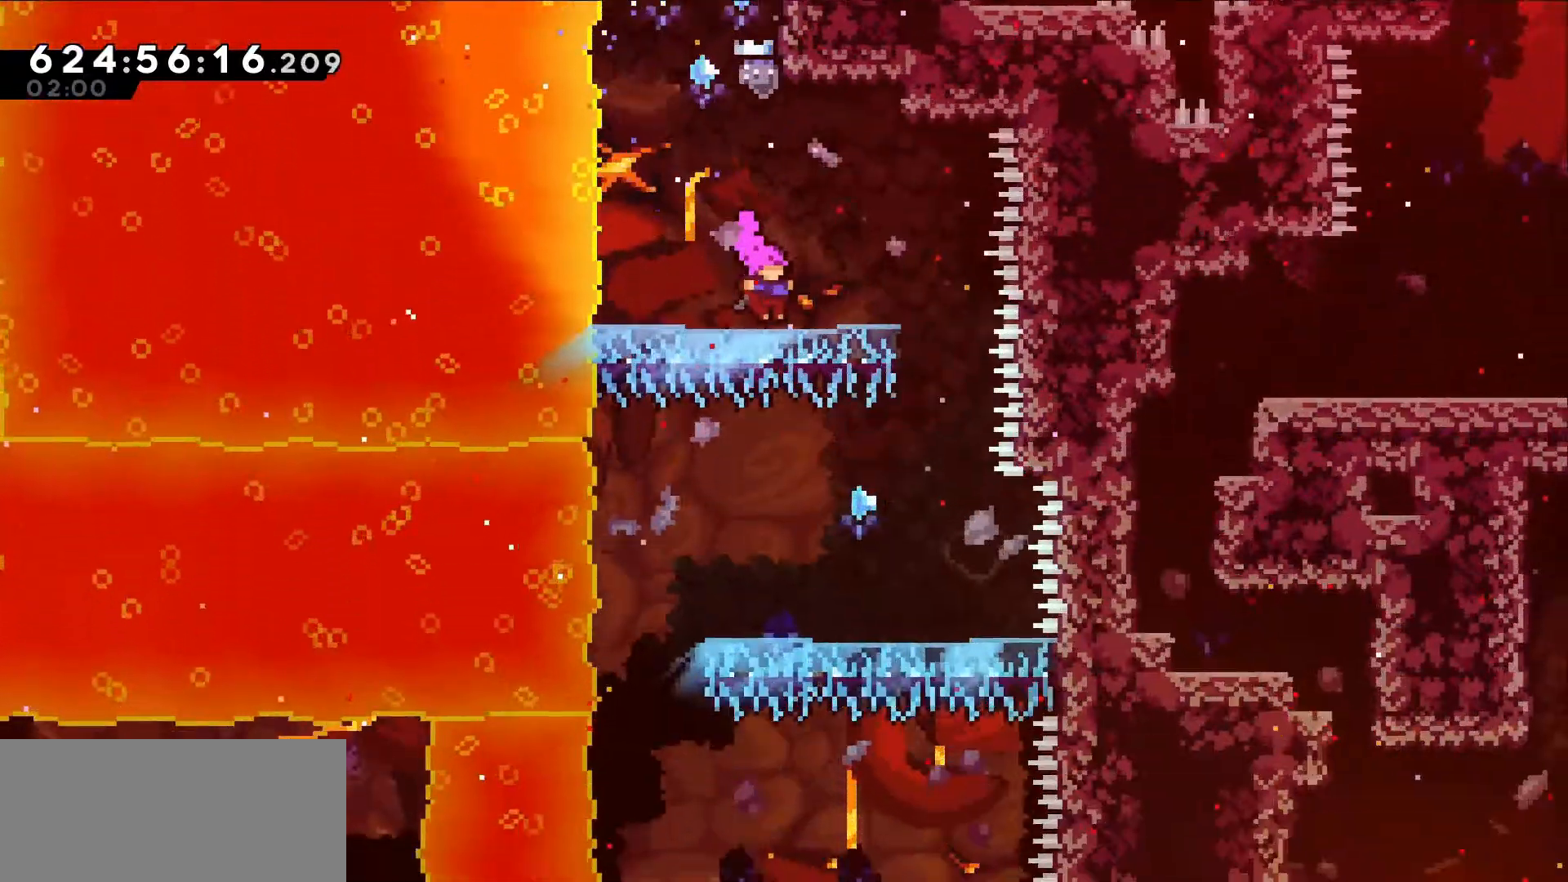
{"keys": [], "events": [[317, "right", "up"], [417, "jump", "up"]]}
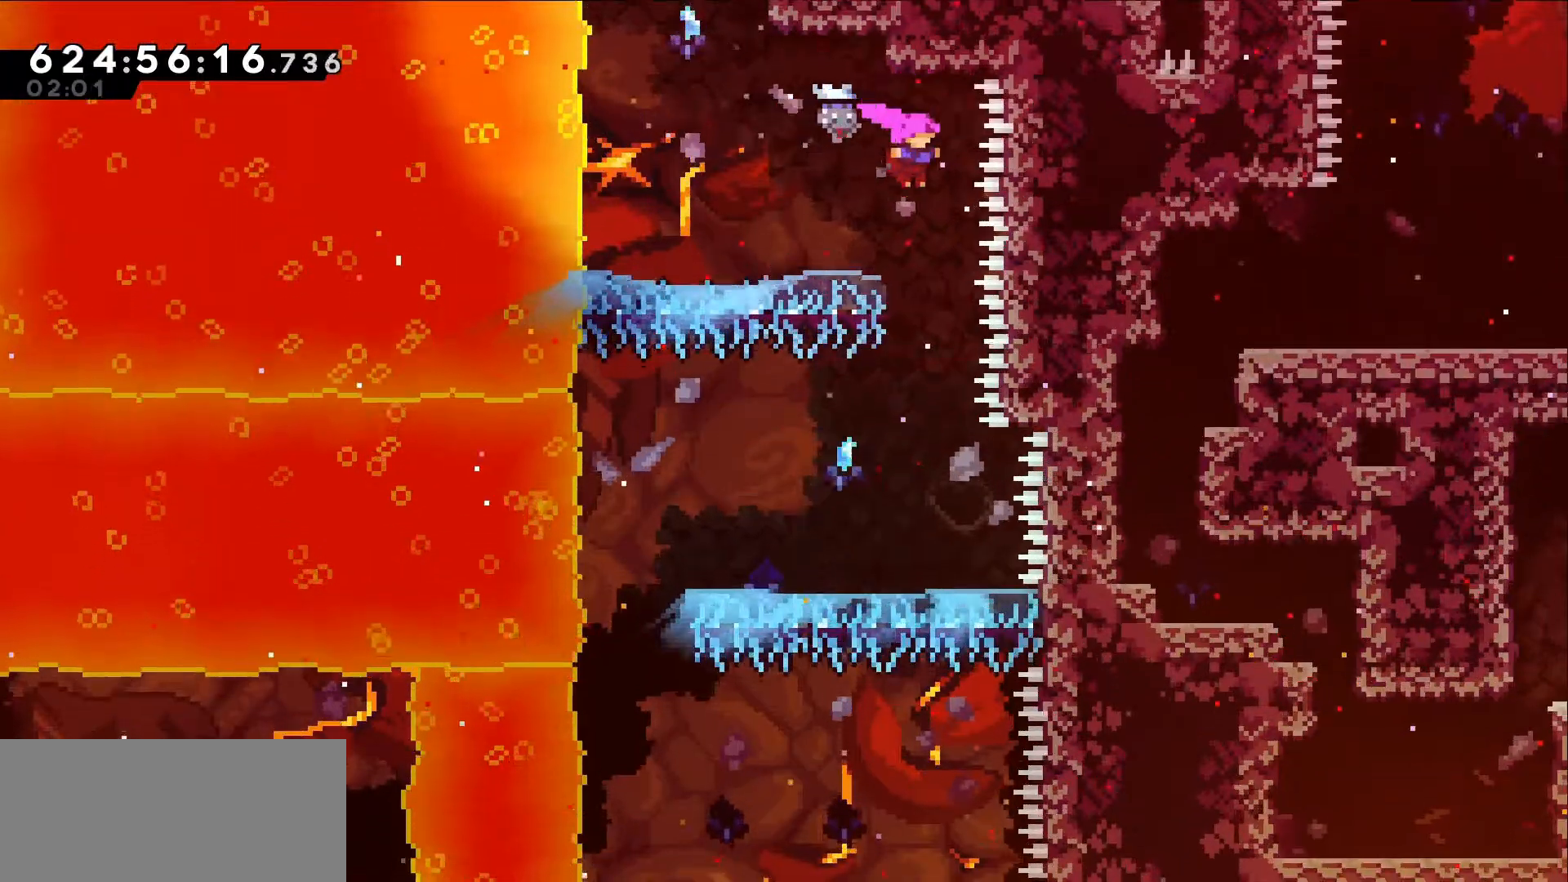
{"keys": ["jump", "left"]}
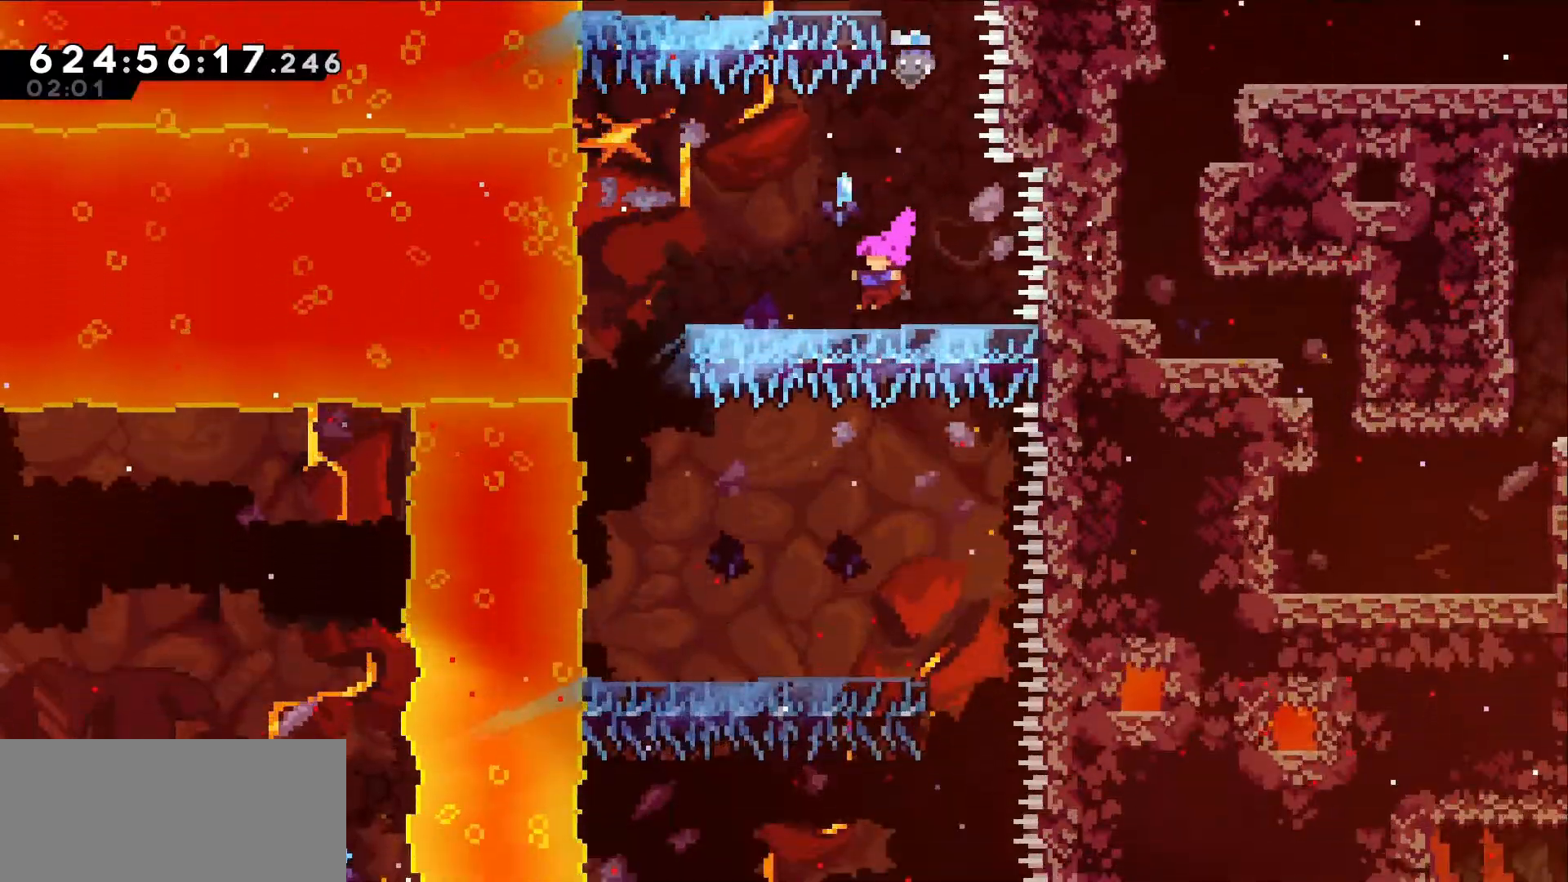
{"keys": [], "events": [[484, "jump", "up"], [484, "left", "up"]]}